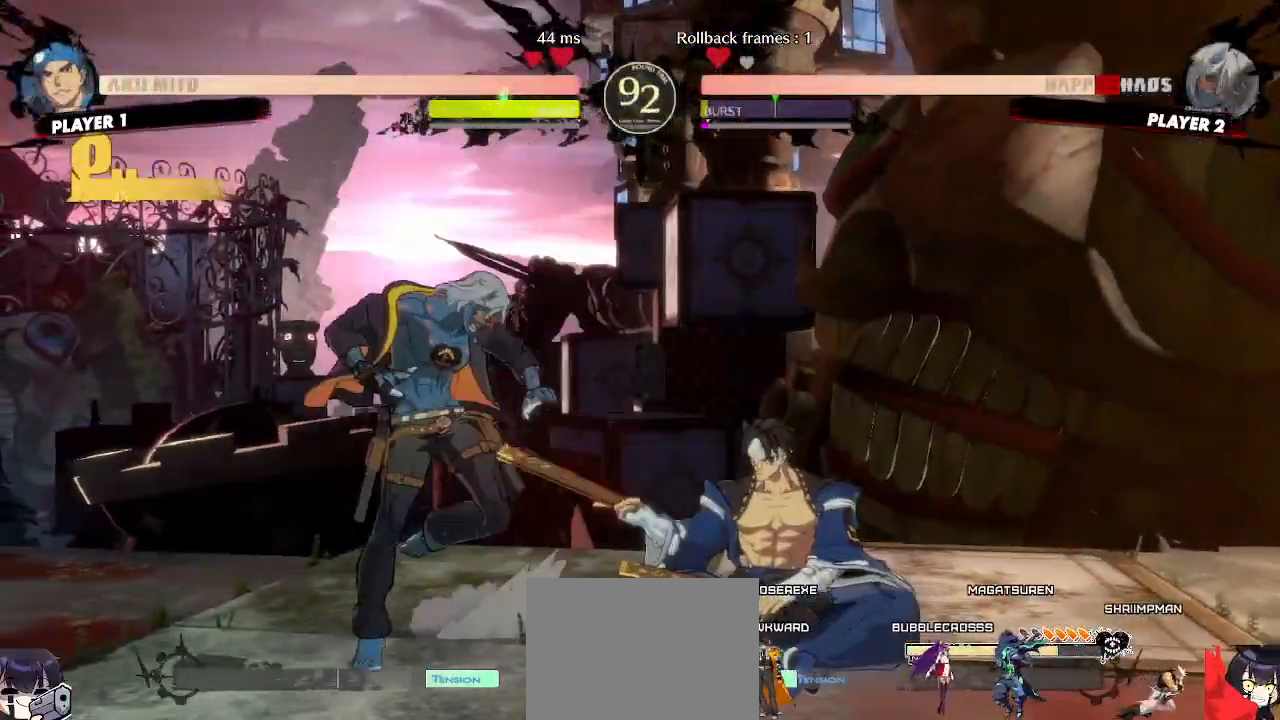
Gameplay with a controller (arcade stick); each line is a JSON object with the inputs held at the frame after it. "events" lists button and stick changes between this image and that frame as [ms after this image, input, new state], when the widget could be followed in between. Not read: L3 R3 other_buttons.
{"buttons": ["DPAD_DOWN", "DPAD_LEFT"], "events": []}
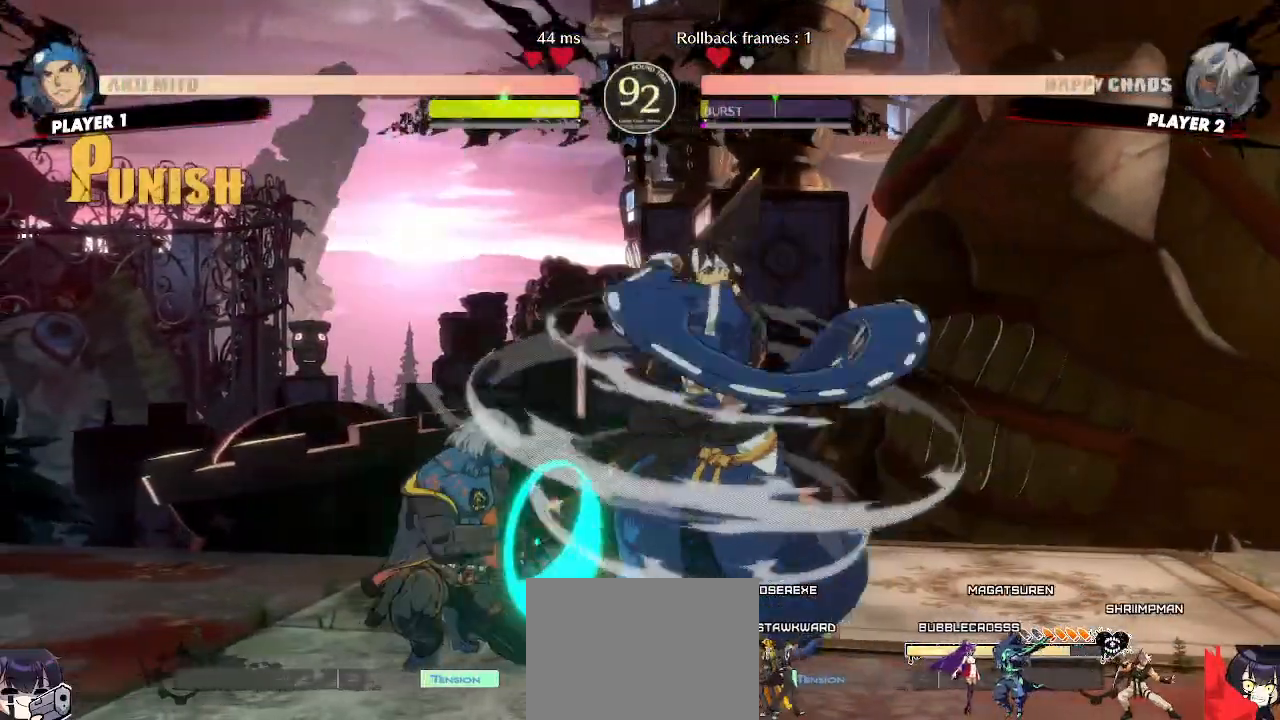
{"buttons": ["DPAD_DOWN", "DPAD_LEFT"], "events": []}
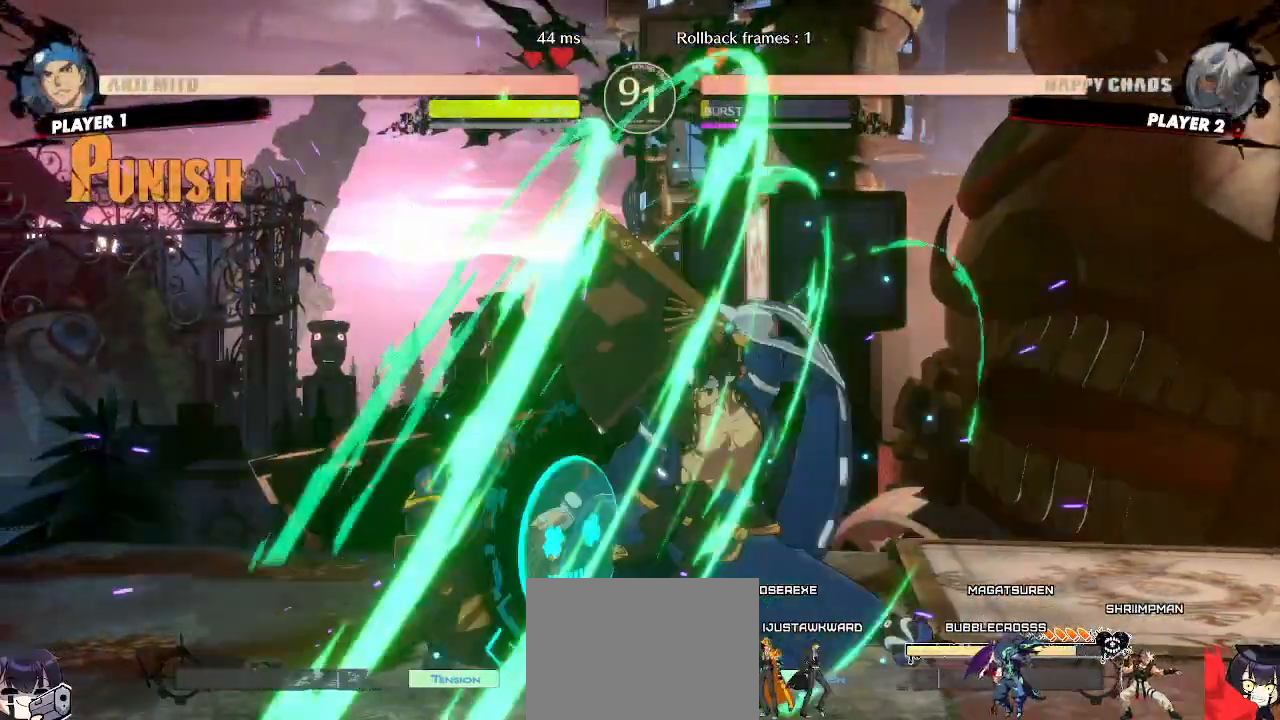
{"buttons": ["DPAD_DOWN", "DPAD_LEFT"], "events": []}
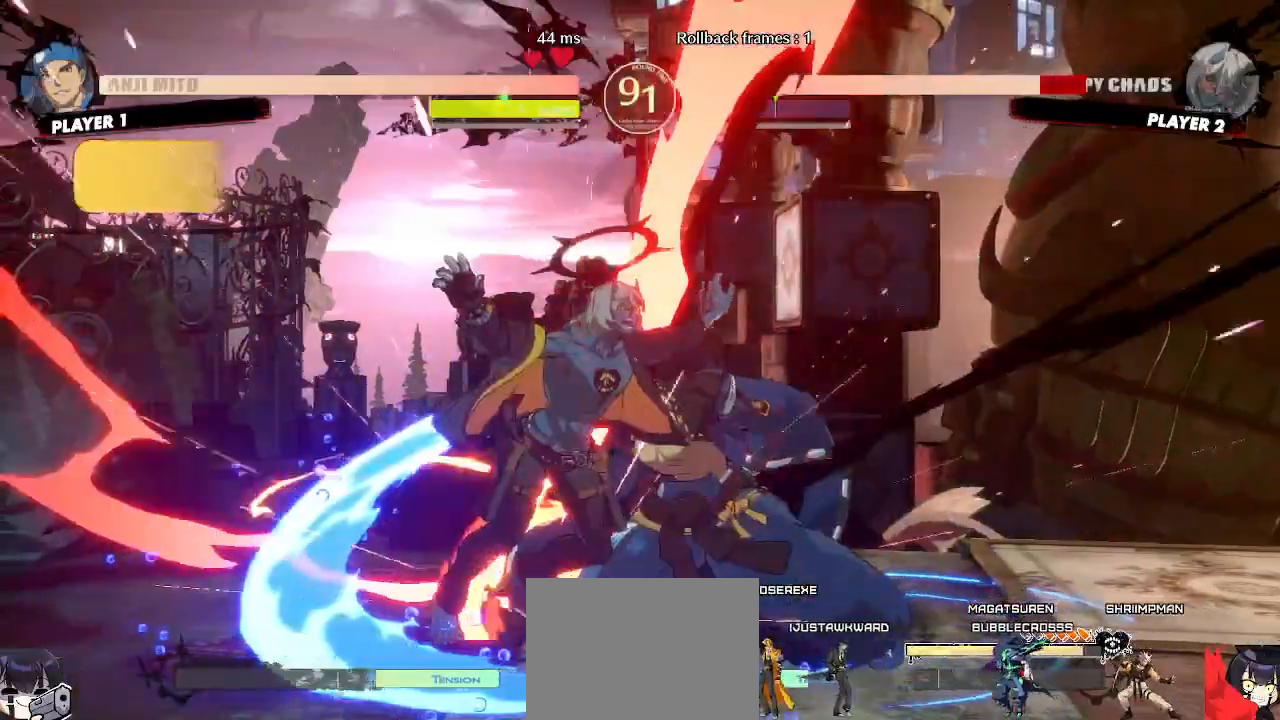
{"buttons": ["DPAD_LEFT"], "events": [[383, "DPAD_DOWN", "up"]]}
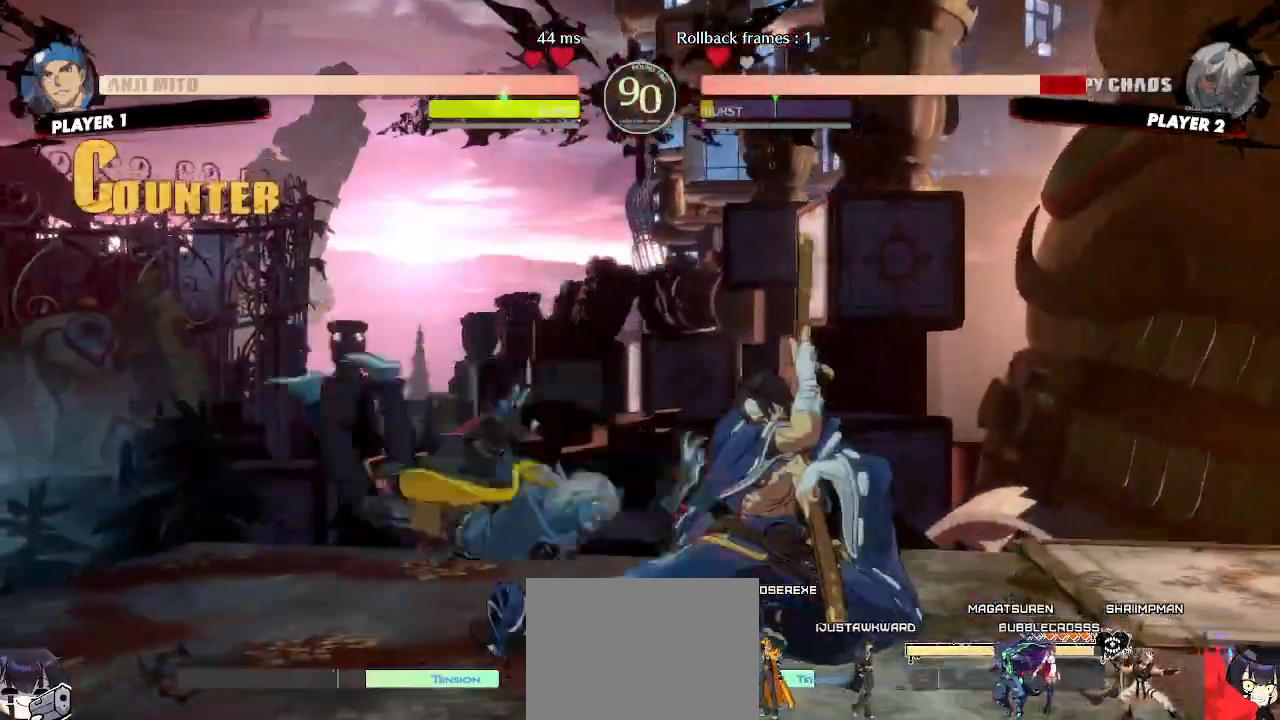
{"buttons": ["DPAD_LEFT"], "events": []}
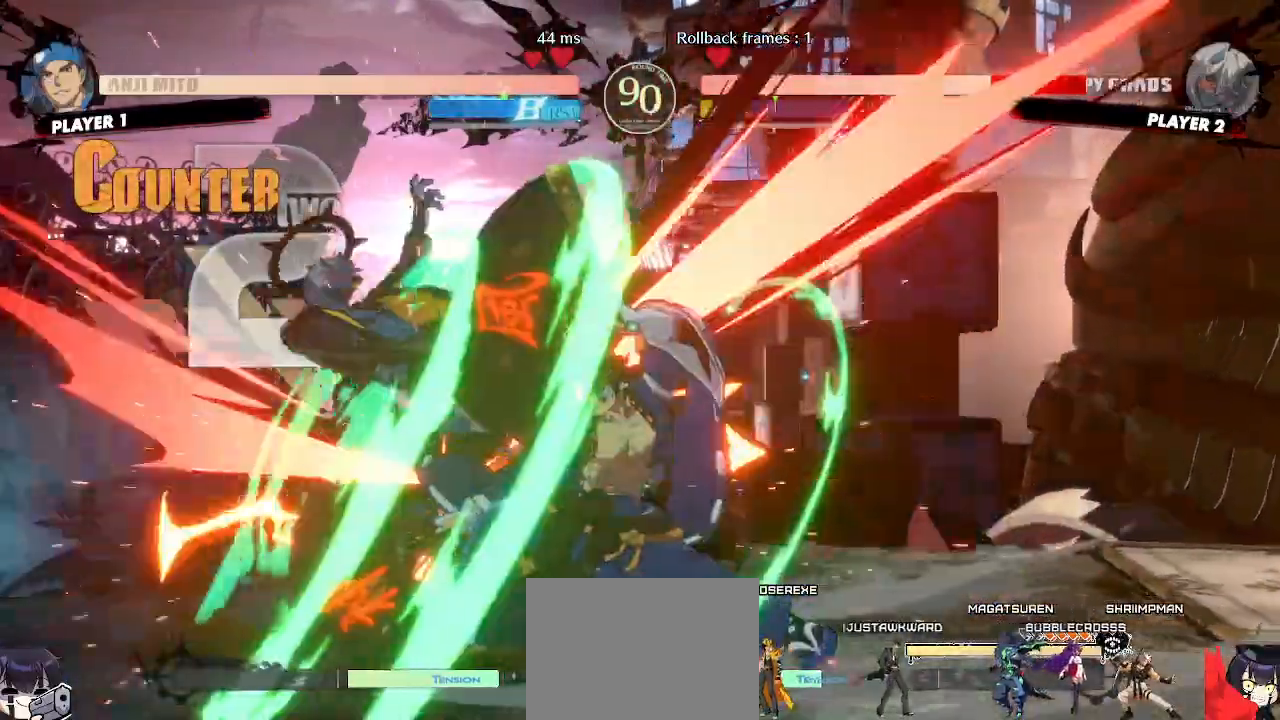
{"buttons": [], "events": [[67, "DPAD_LEFT", "up"]]}
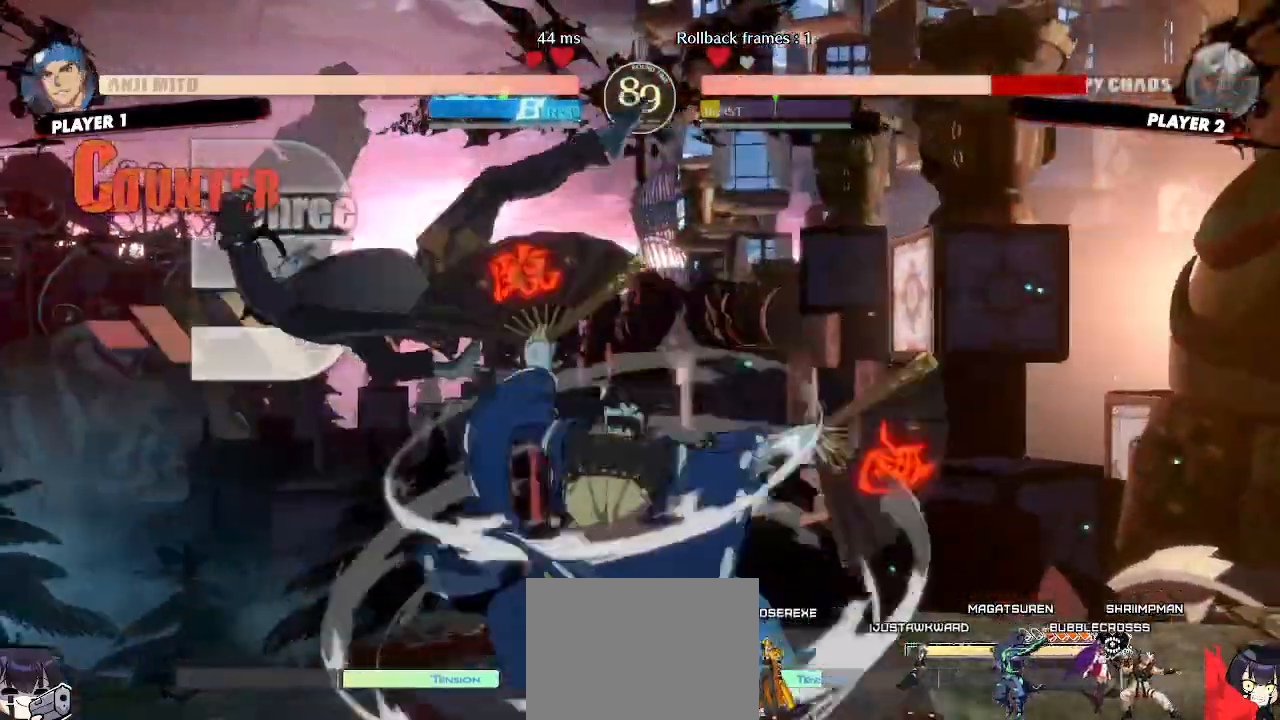
{"buttons": ["DPAD_LEFT"], "events": [[17, "DPAD_LEFT", "down"]]}
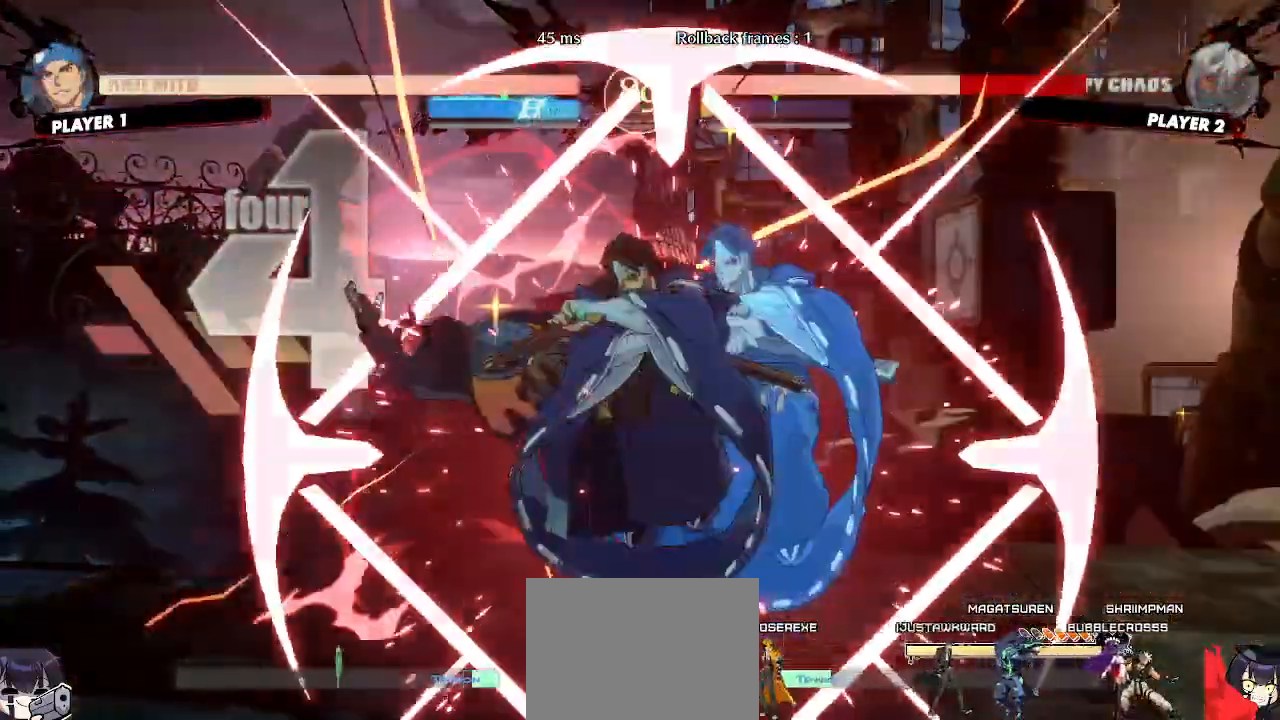
{"buttons": [], "events": [[333, "DPAD_LEFT", "up"]]}
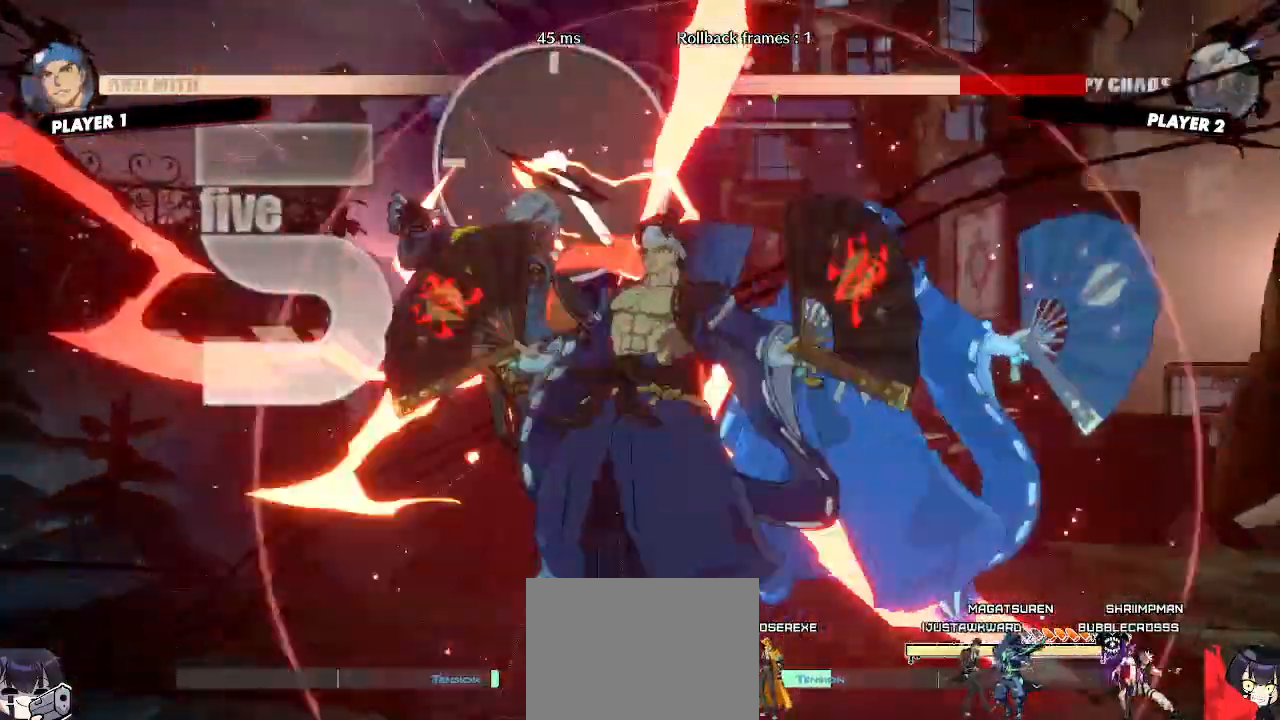
{"buttons": ["DPAD_LEFT"], "events": [[183, "DPAD_LEFT", "down"]]}
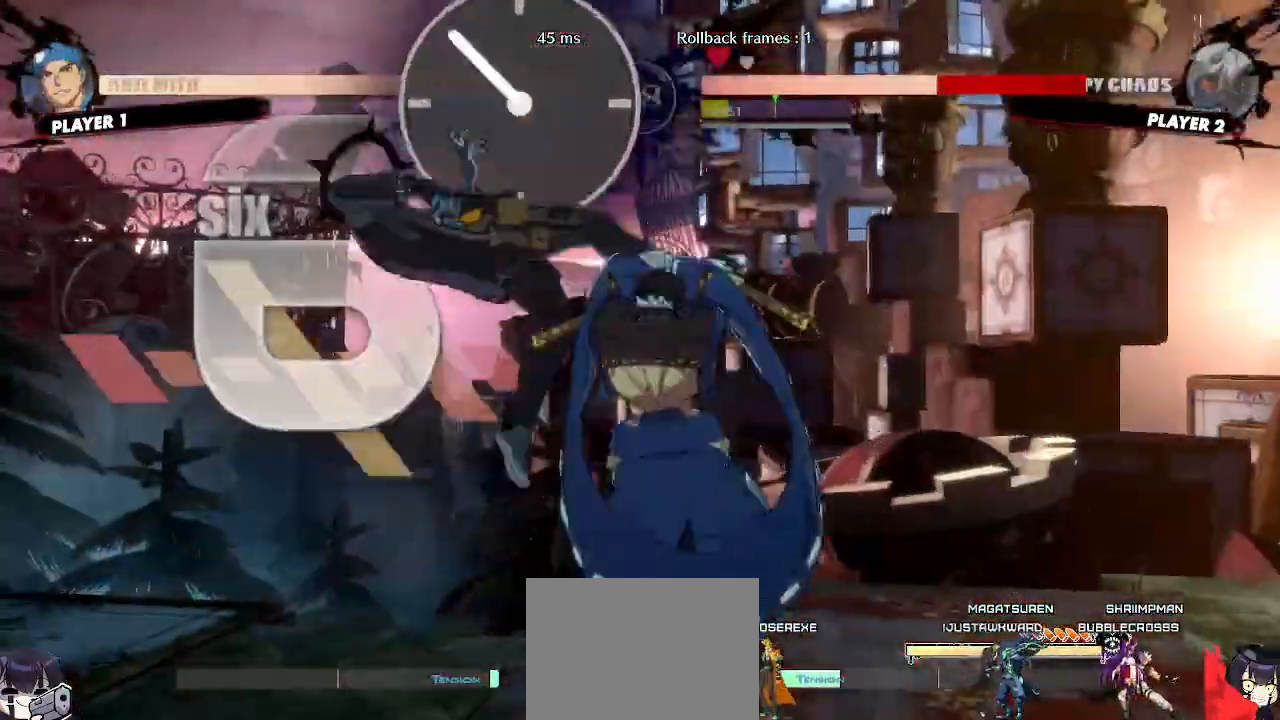
{"buttons": ["DPAD_LEFT"], "events": []}
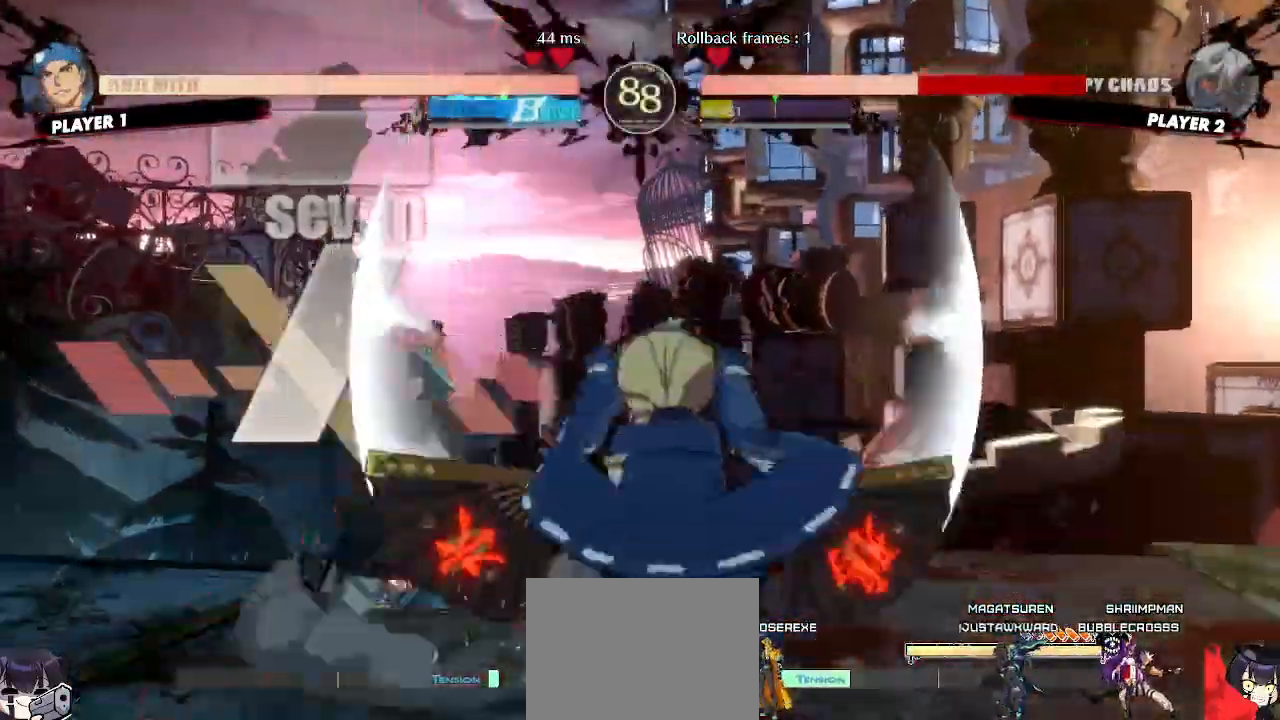
{"buttons": ["DPAD_LEFT"], "events": []}
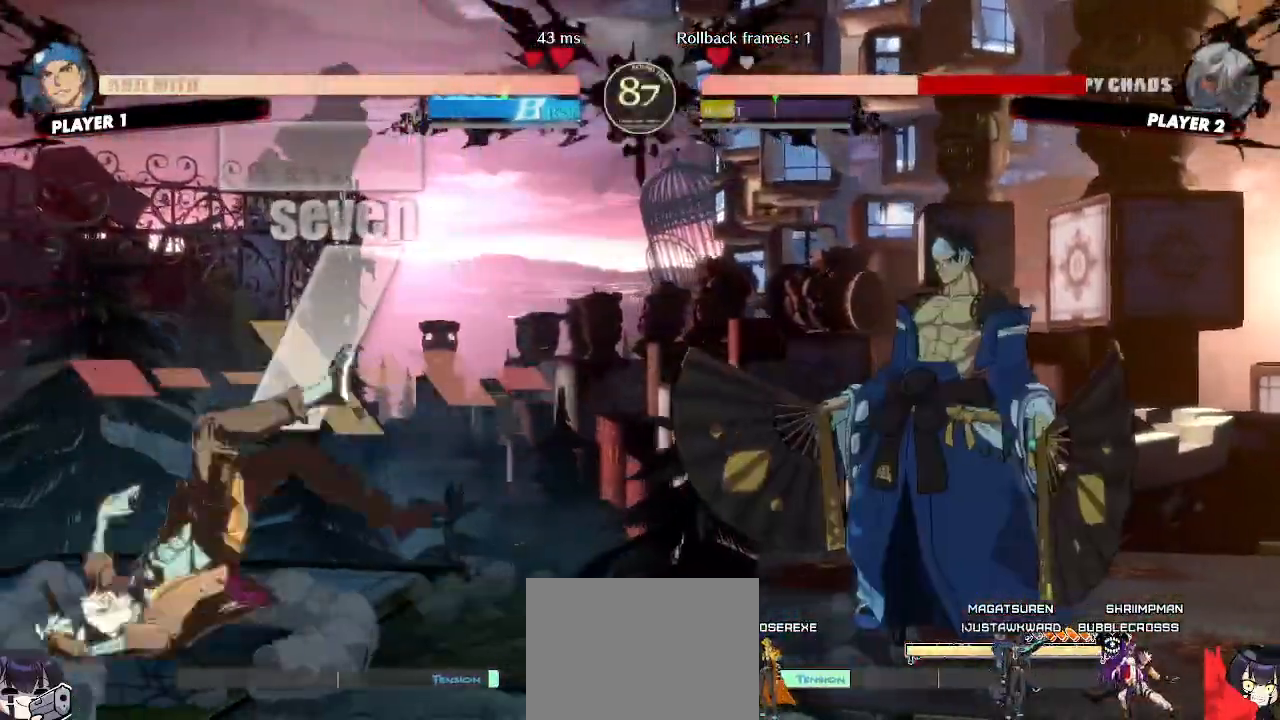
{"buttons": ["DPAD_UP"], "events": [[450, "DPAD_LEFT", "up"], [450, "DPAD_UP", "down"]]}
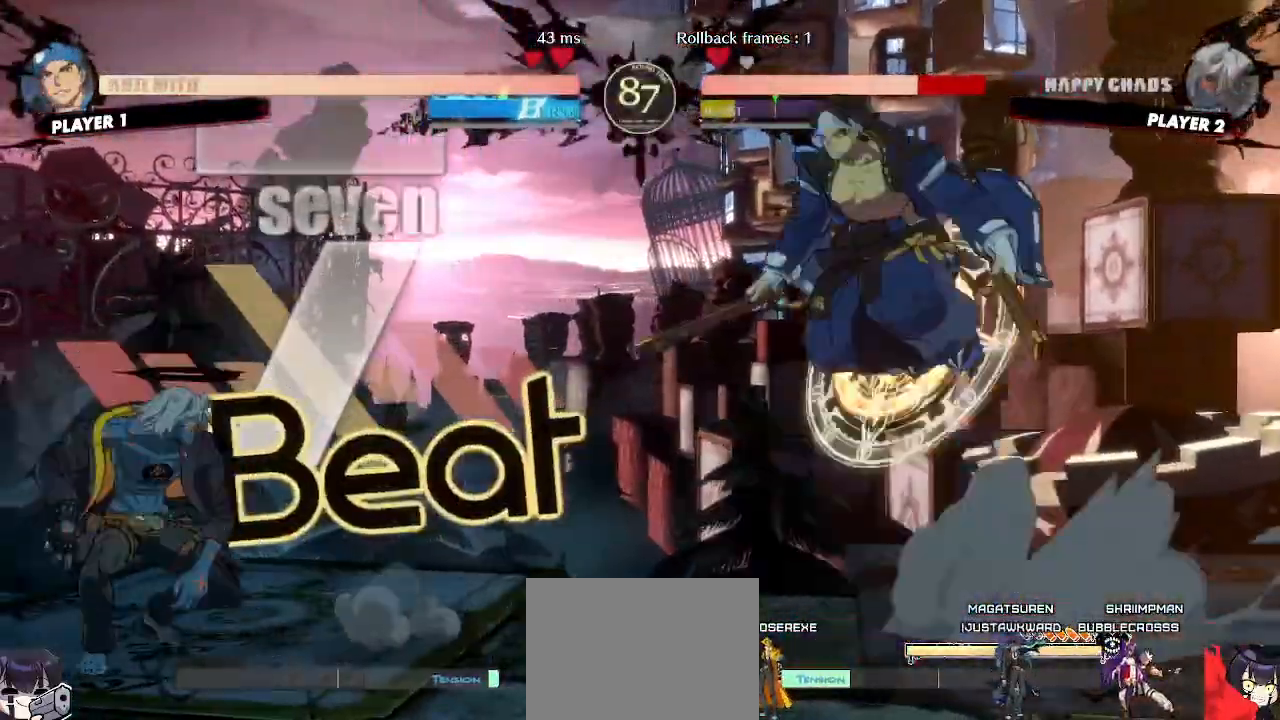
{"buttons": ["DPAD_LEFT"], "events": [[33, "DPAD_UP", "up"], [217, "DPAD_LEFT", "down"]]}
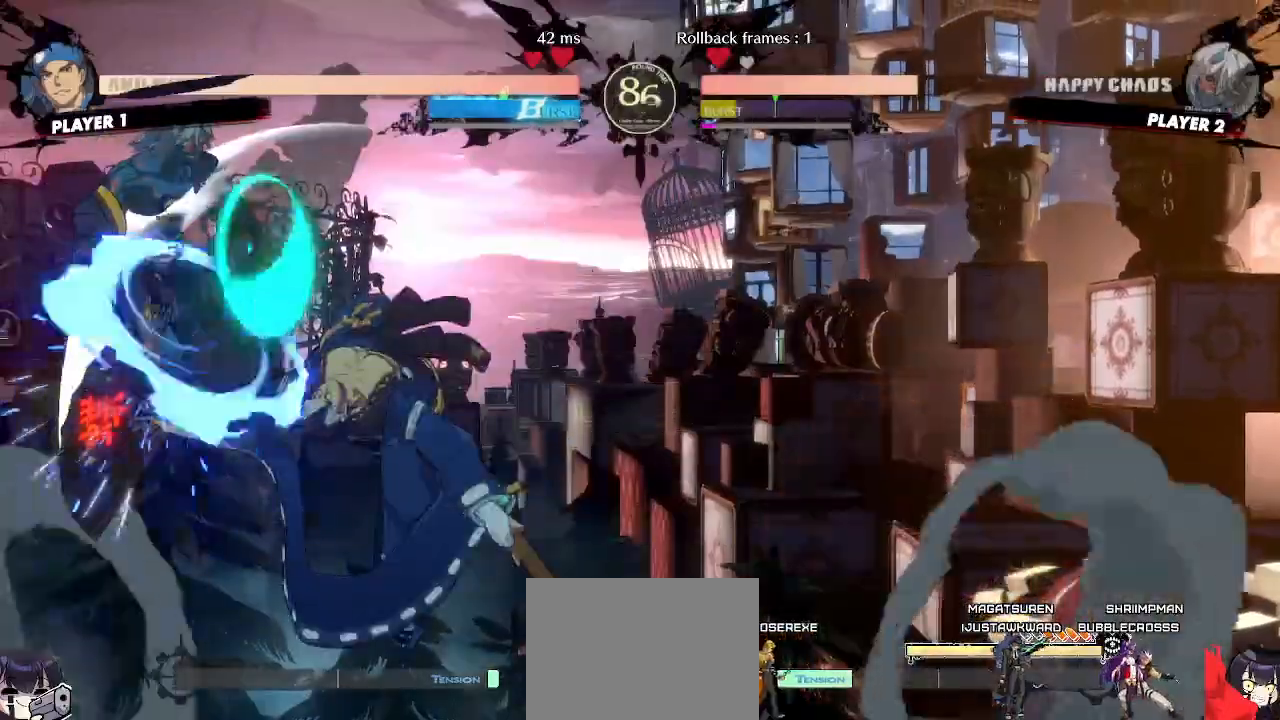
{"buttons": ["DPAD_DOWN", "DPAD_LEFT"], "events": [[17, "DPAD_LEFT", "up"], [200, "DPAD_LEFT", "down"], [333, "DPAD_DOWN", "down"]]}
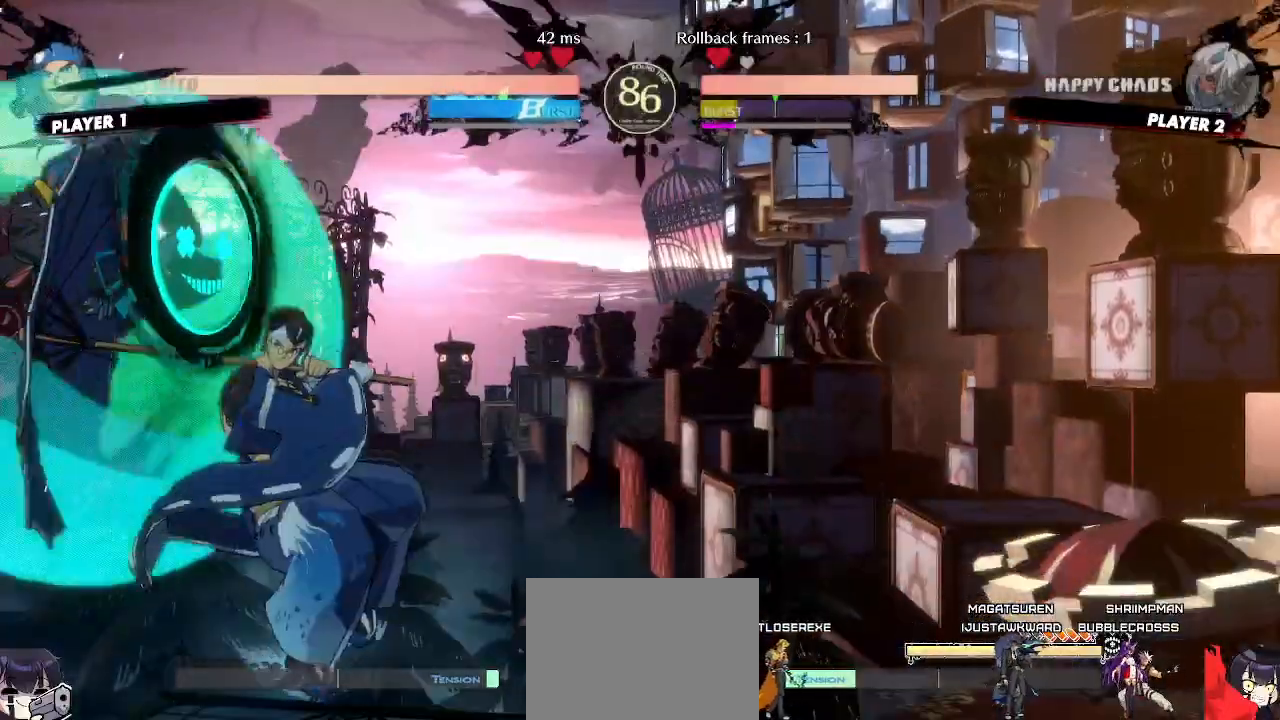
{"buttons": ["DPAD_DOWN", "DPAD_LEFT"], "events": []}
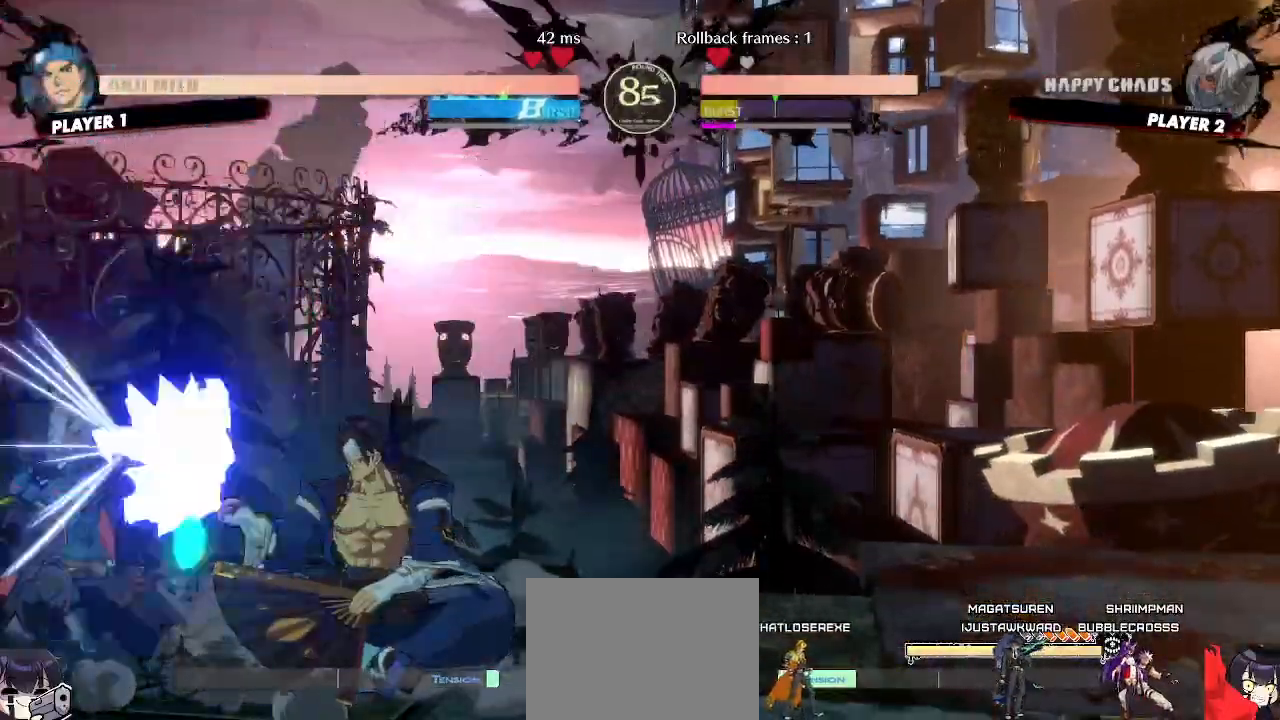
{"buttons": ["DPAD_DOWN", "DPAD_LEFT"], "events": []}
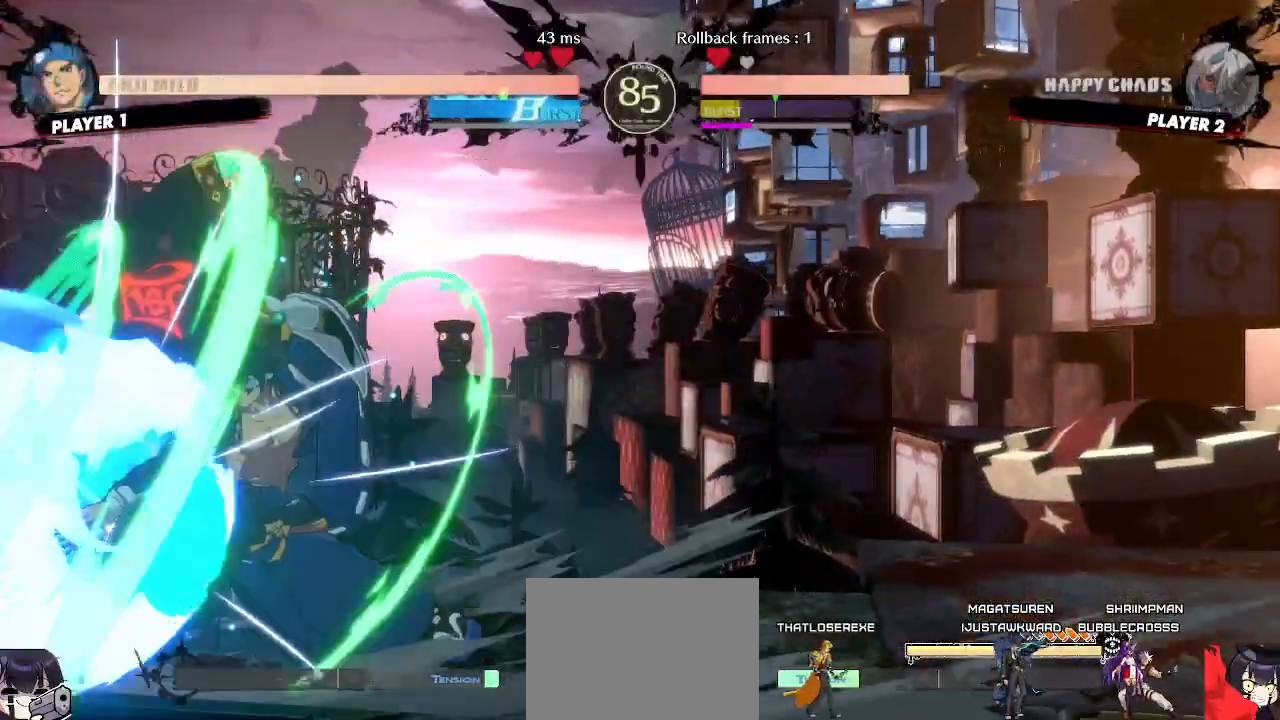
{"buttons": ["DPAD_UP", "DPAD_LEFT"], "events": [[383, "DPAD_DOWN", "up"], [417, "DPAD_UP", "down"]]}
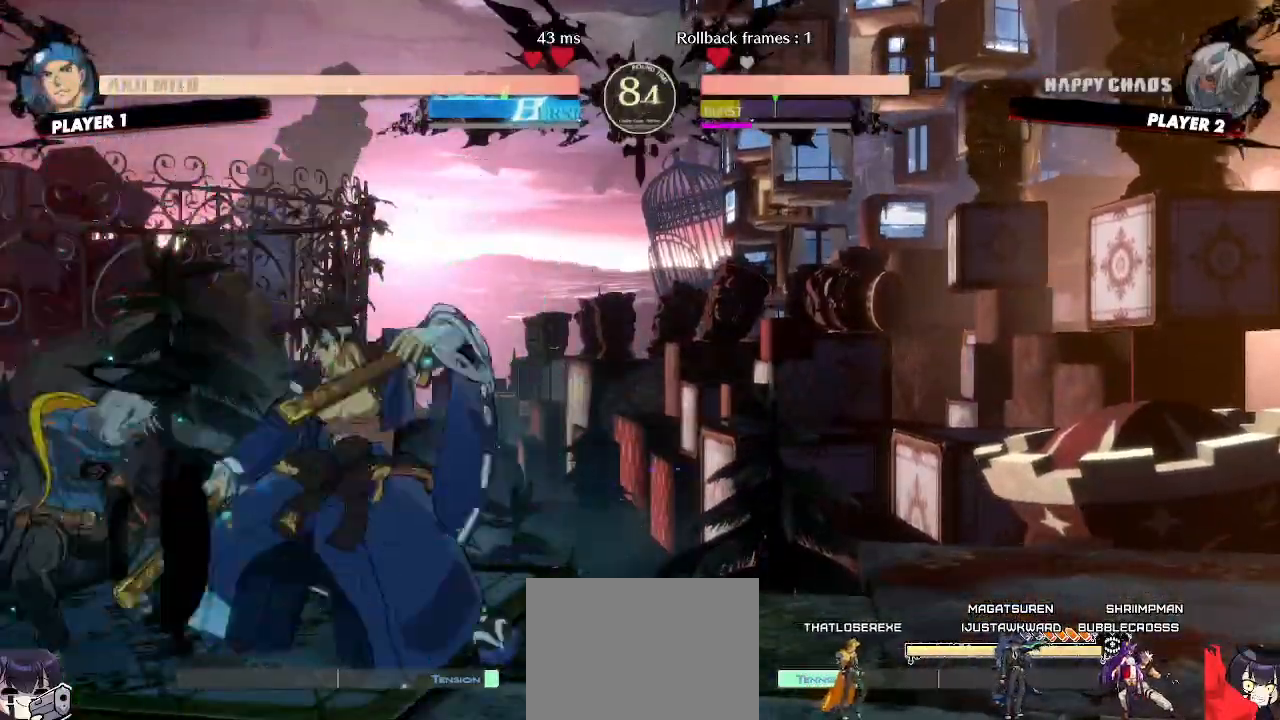
{"buttons": [], "events": [[83, "DPAD_UP", "up"], [100, "DPAD_LEFT", "up"]]}
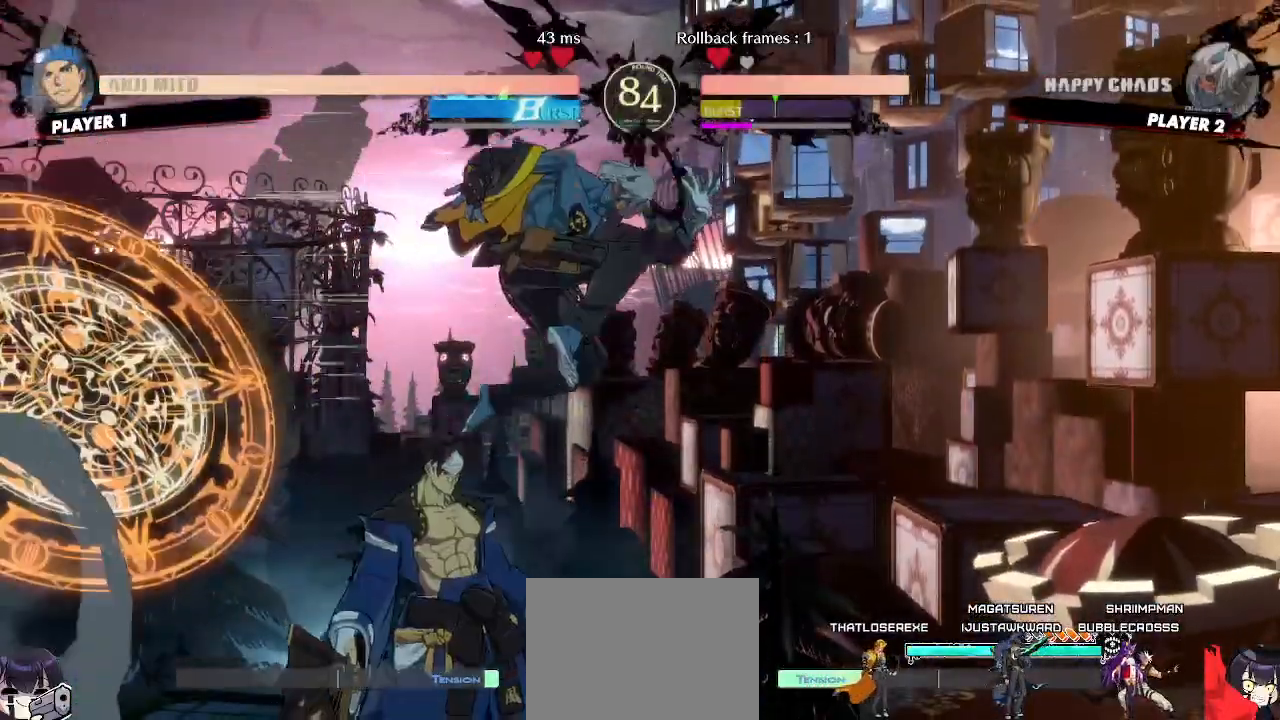
{"buttons": ["DPAD_RIGHT"], "events": [[483, "DPAD_RIGHT", "down"]]}
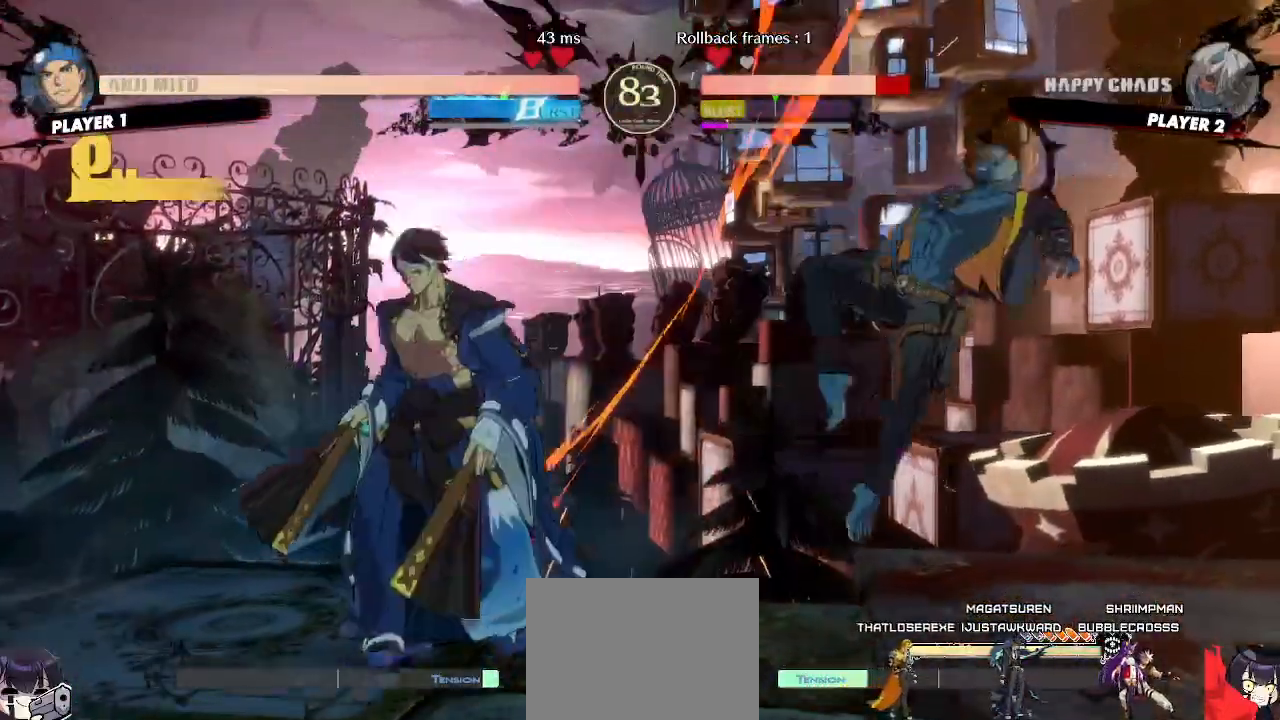
{"buttons": ["DPAD_RIGHT"], "events": []}
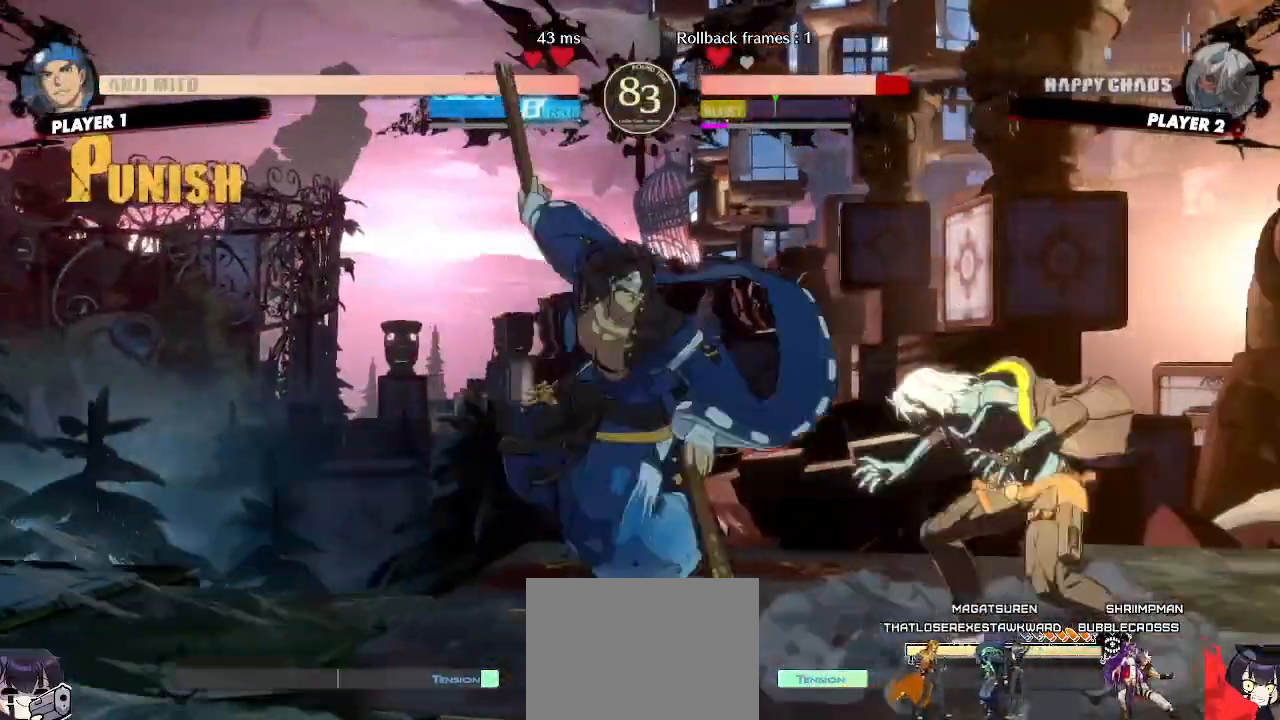
{"buttons": ["DPAD_DOWN", "DPAD_RIGHT"], "events": [[183, "DPAD_DOWN", "down"]]}
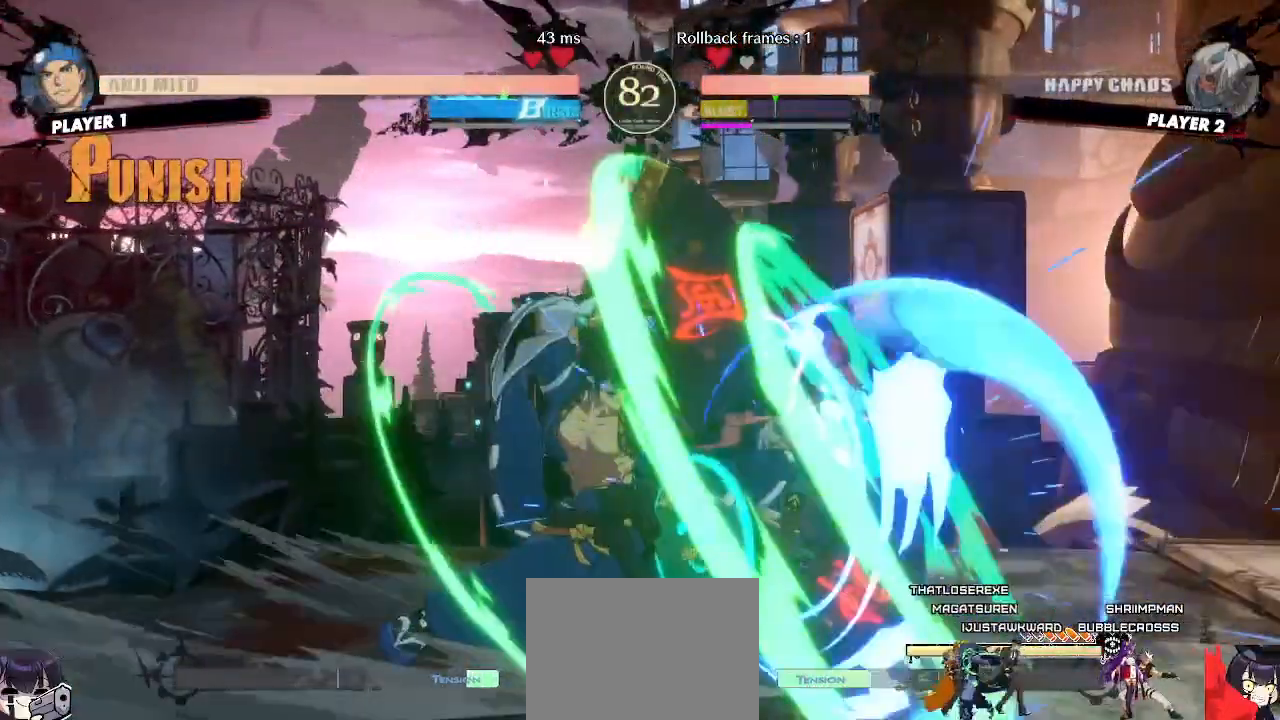
{"buttons": ["DPAD_DOWN", "DPAD_RIGHT"], "events": []}
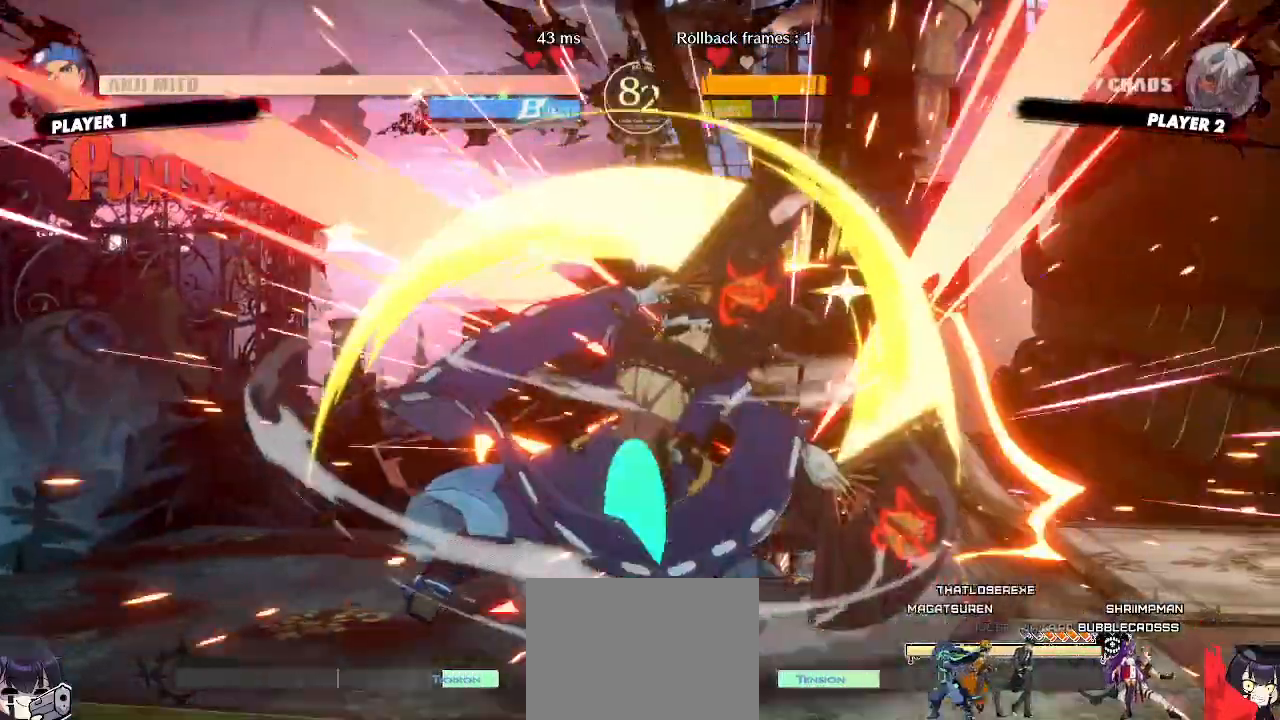
{"buttons": ["DPAD_RIGHT"], "events": [[333, "DPAD_DOWN", "up"]]}
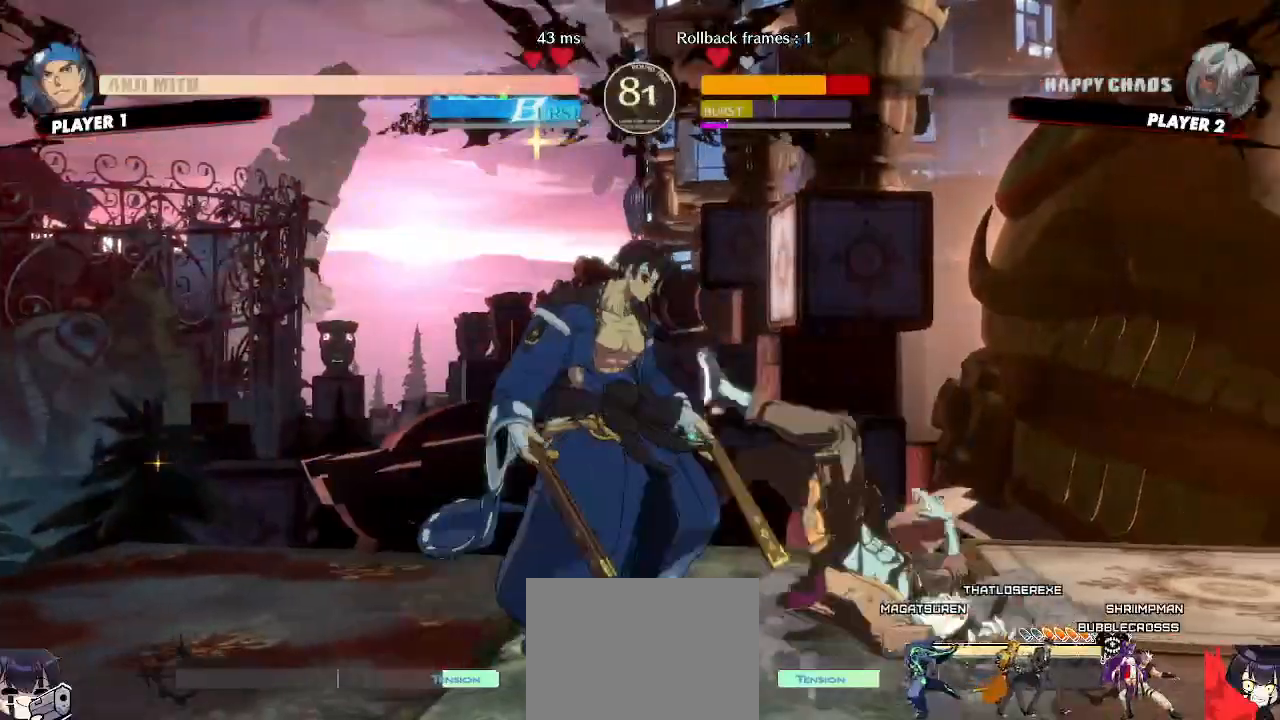
{"buttons": ["DPAD_DOWN", "DPAD_RIGHT"], "events": [[250, "DPAD_DOWN", "down"]]}
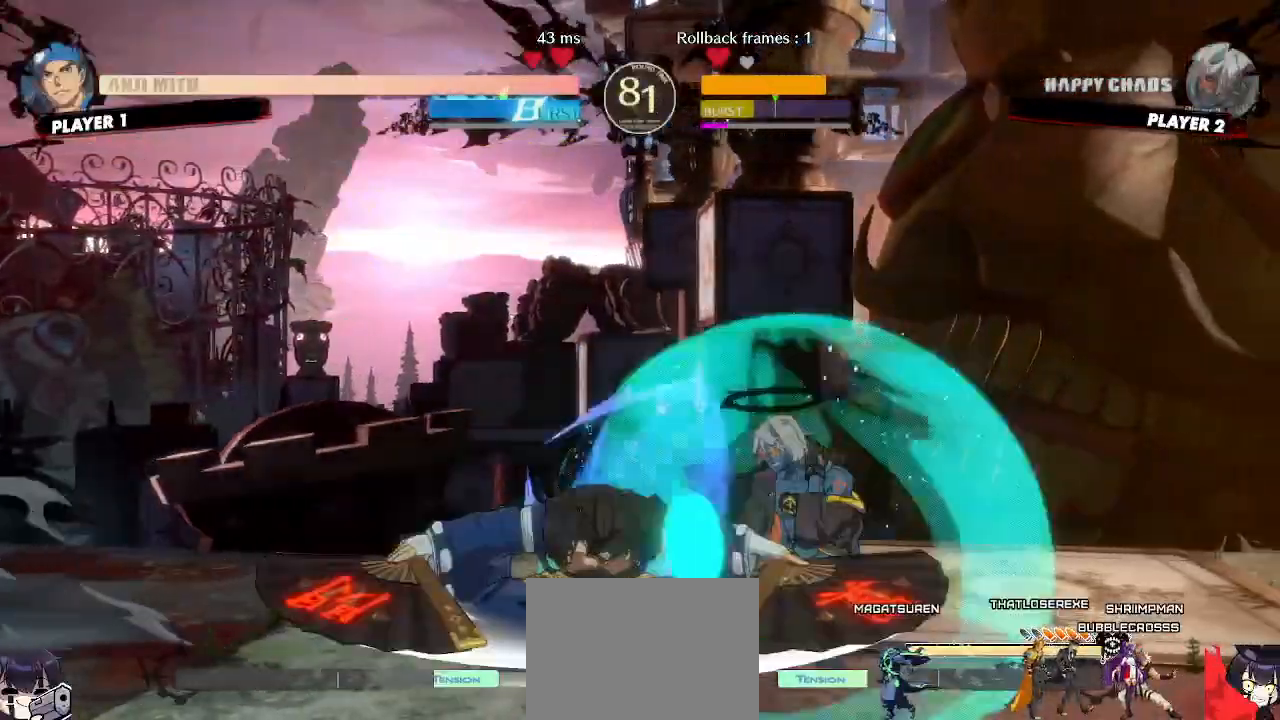
{"buttons": ["DPAD_DOWN", "DPAD_RIGHT"], "events": []}
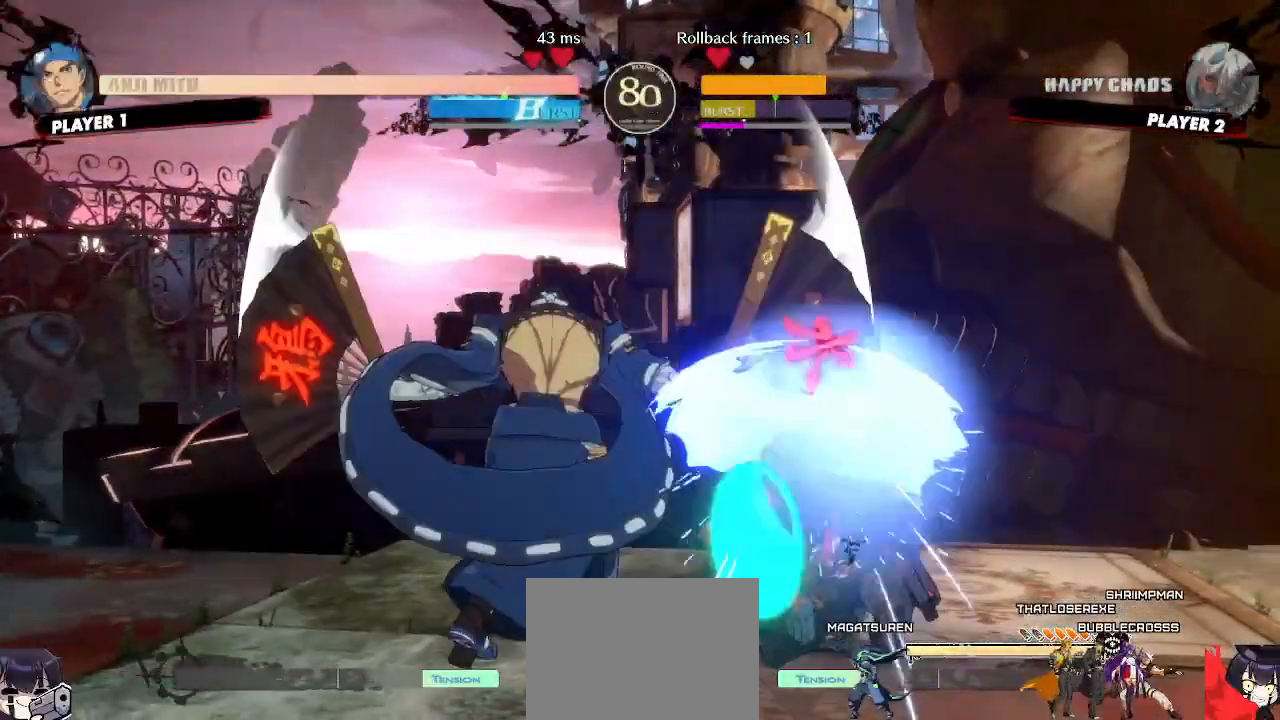
{"buttons": ["DPAD_DOWN", "DPAD_RIGHT"], "events": []}
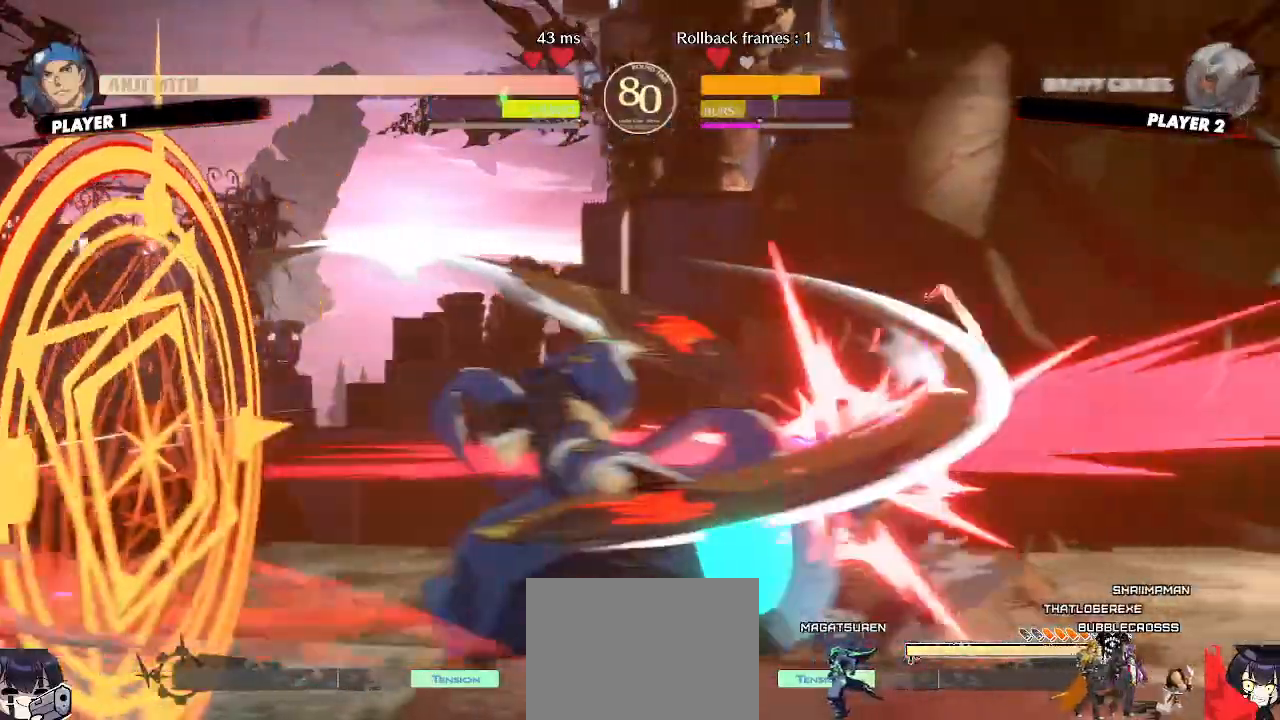
{"buttons": ["DPAD_DOWN", "DPAD_RIGHT"], "events": []}
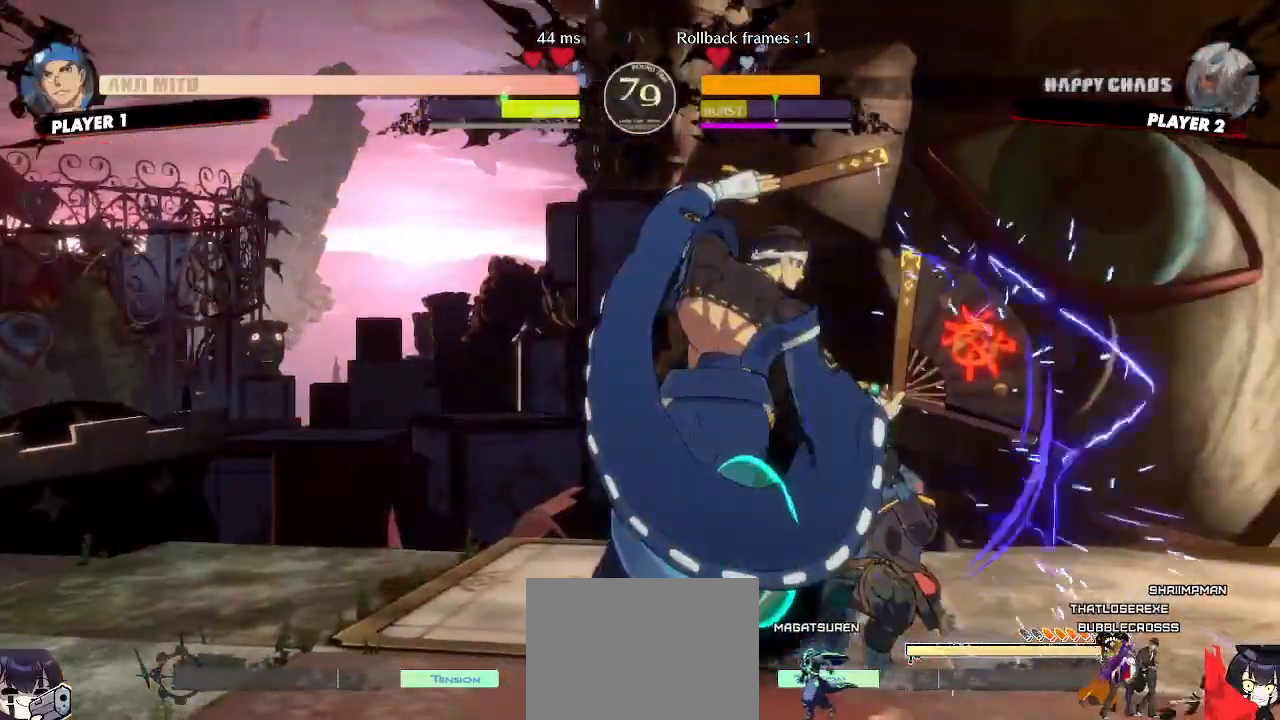
{"buttons": ["DPAD_DOWN", "DPAD_RIGHT"], "events": [[233, "DPAD_DOWN", "up"], [417, "DPAD_DOWN", "down"]]}
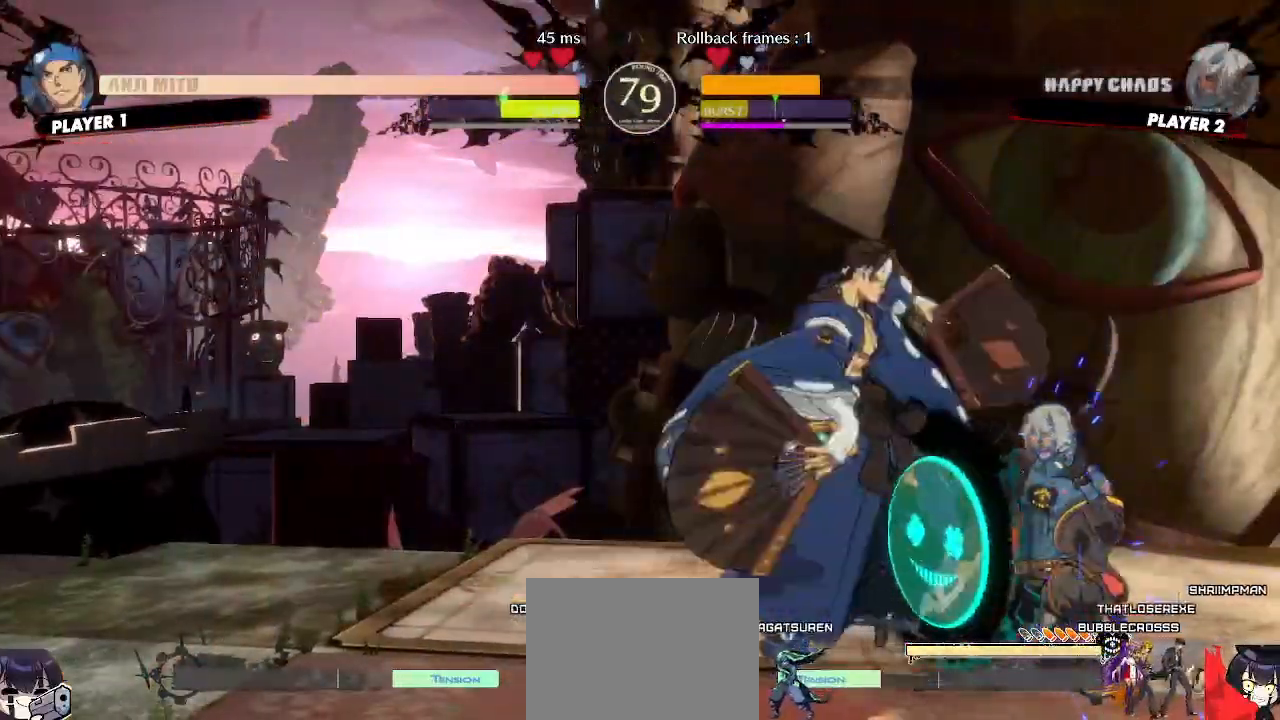
{"buttons": ["DPAD_DOWN", "DPAD_RIGHT"], "events": []}
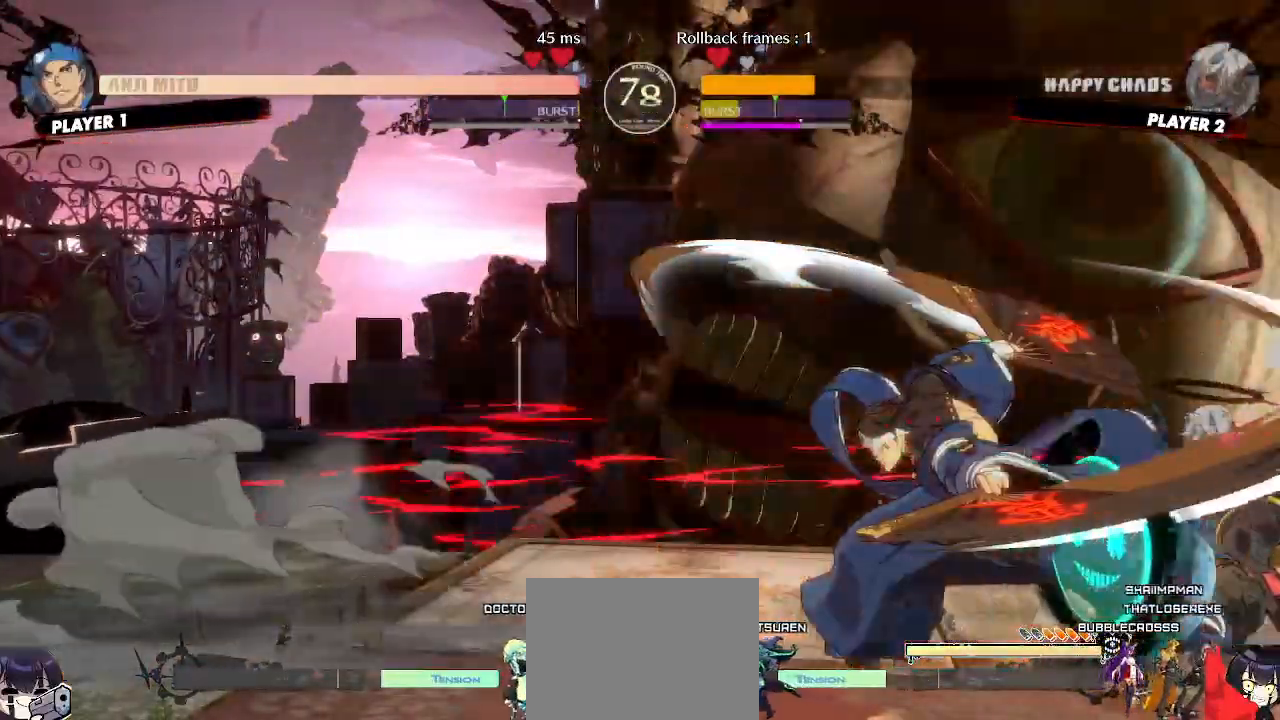
{"buttons": ["DPAD_DOWN", "DPAD_RIGHT"], "events": []}